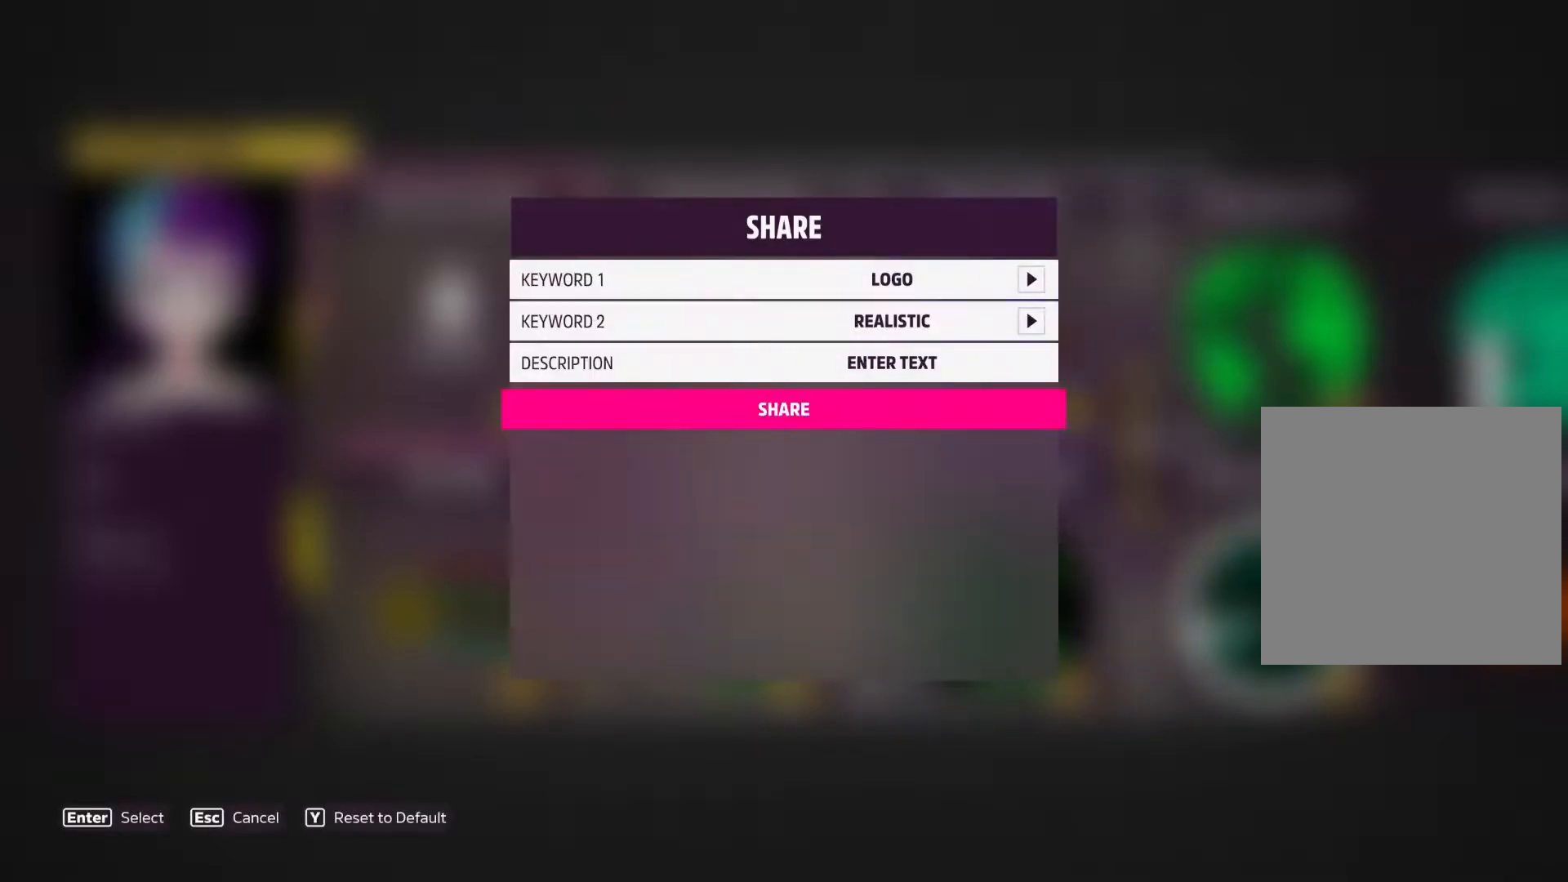
Gameplay with a controller (Xbox layout); each line is a JSON object with the inputs held at the frame after it. "events" lists button and stick changes between this image and that frame as [ms after this image, input, new state], when the widget could be followed in between. Not read: L3 R3.
{"buttons": [], "left_stick": "center", "right_stick": "center", "events": [[250, "B", "down"], [317, "B", "up"]]}
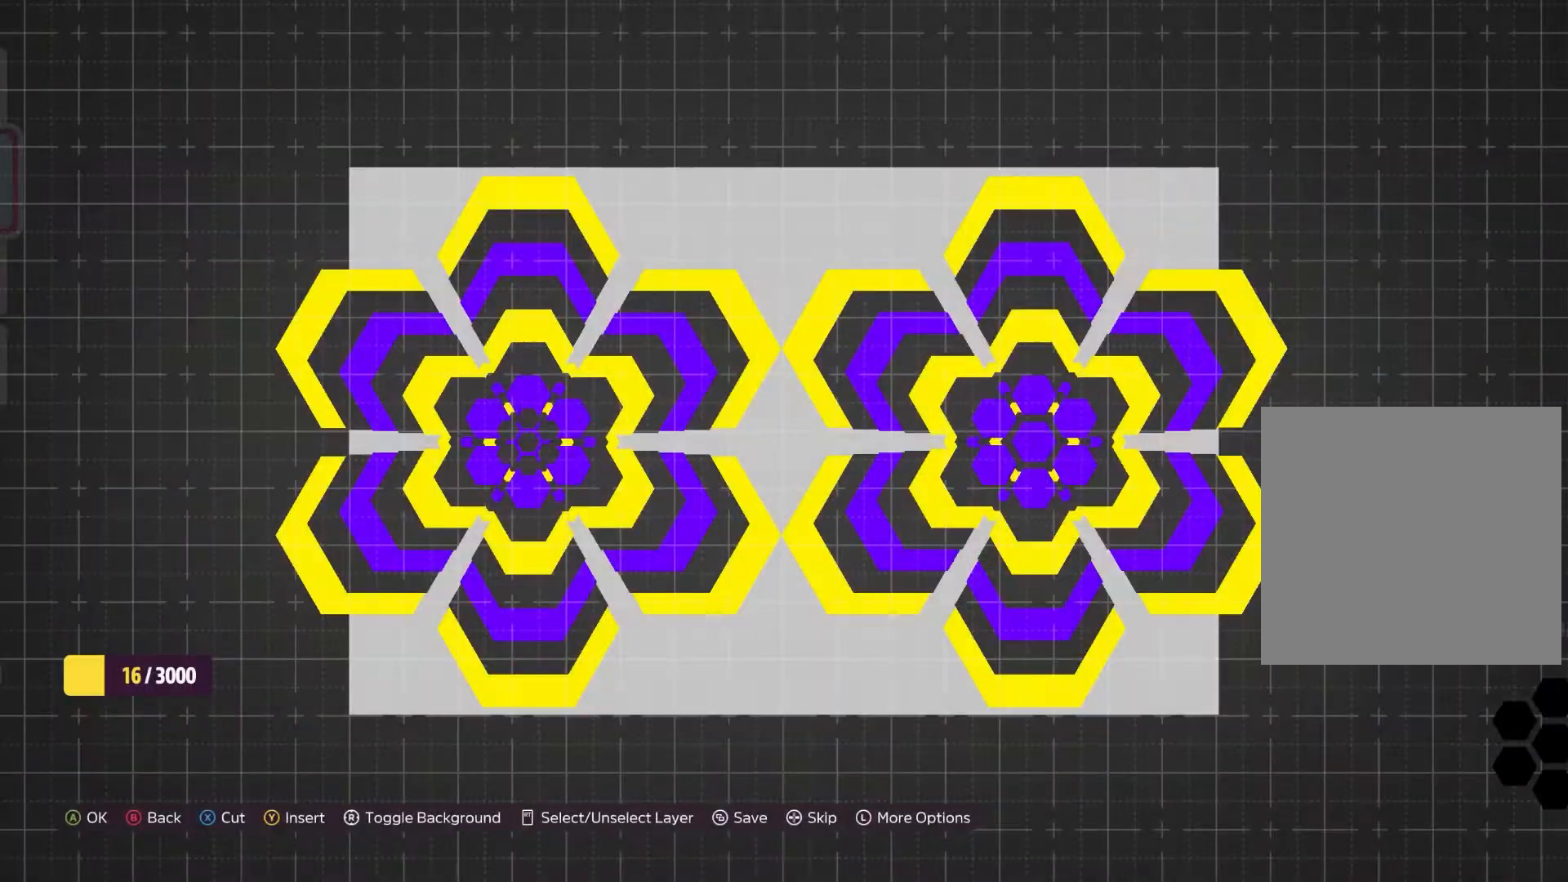
{"buttons": [], "left_stick": "center", "right_stick": "center", "events": []}
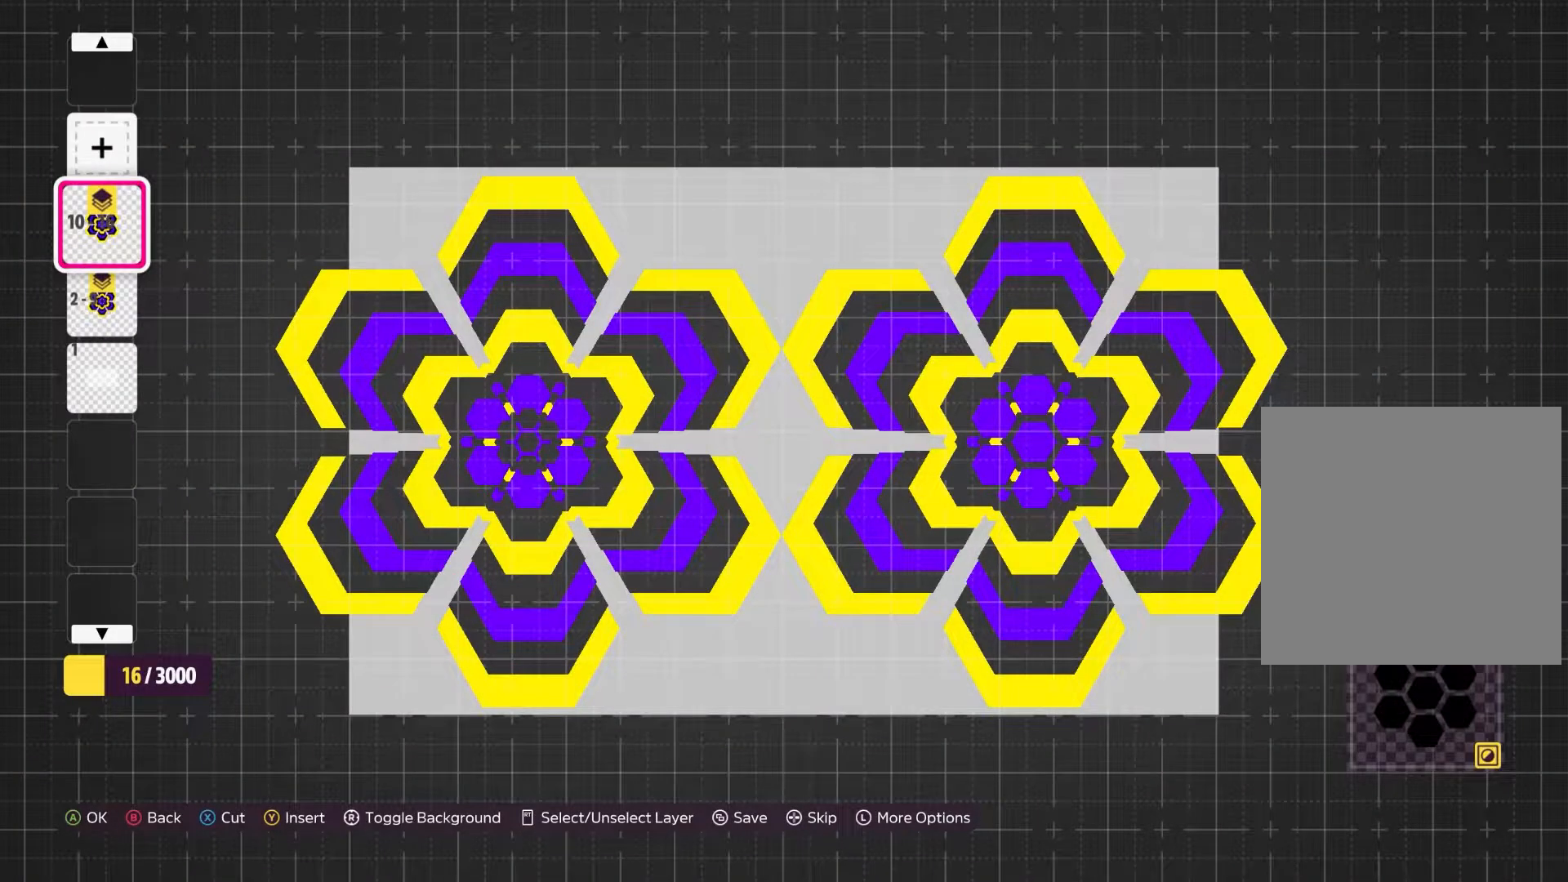
{"buttons": [], "left_stick": "center", "right_stick": "center", "events": [[50, "DPAD_DOWN", "down"], [117, "DPAD_DOWN", "up"], [217, "A", "down"], [250, "A", "up"]]}
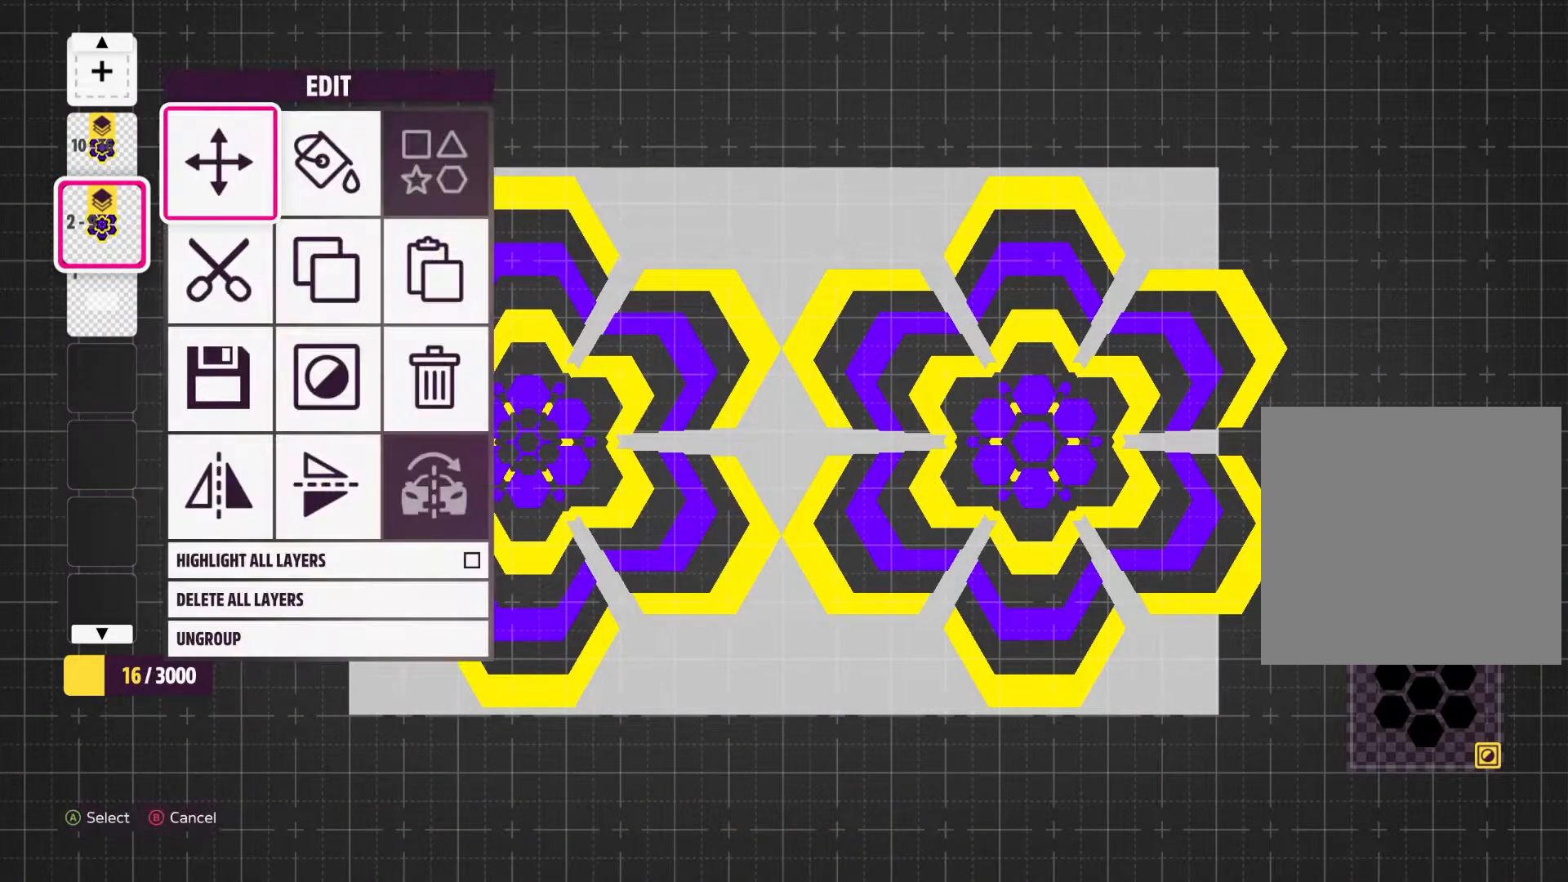
{"buttons": [], "left_stick": "center", "right_stick": "center", "events": [[150, "DPAD_DOWN", "down"], [217, "DPAD_DOWN", "up"], [283, "DPAD_DOWN", "down"], [350, "DPAD_DOWN", "up"]]}
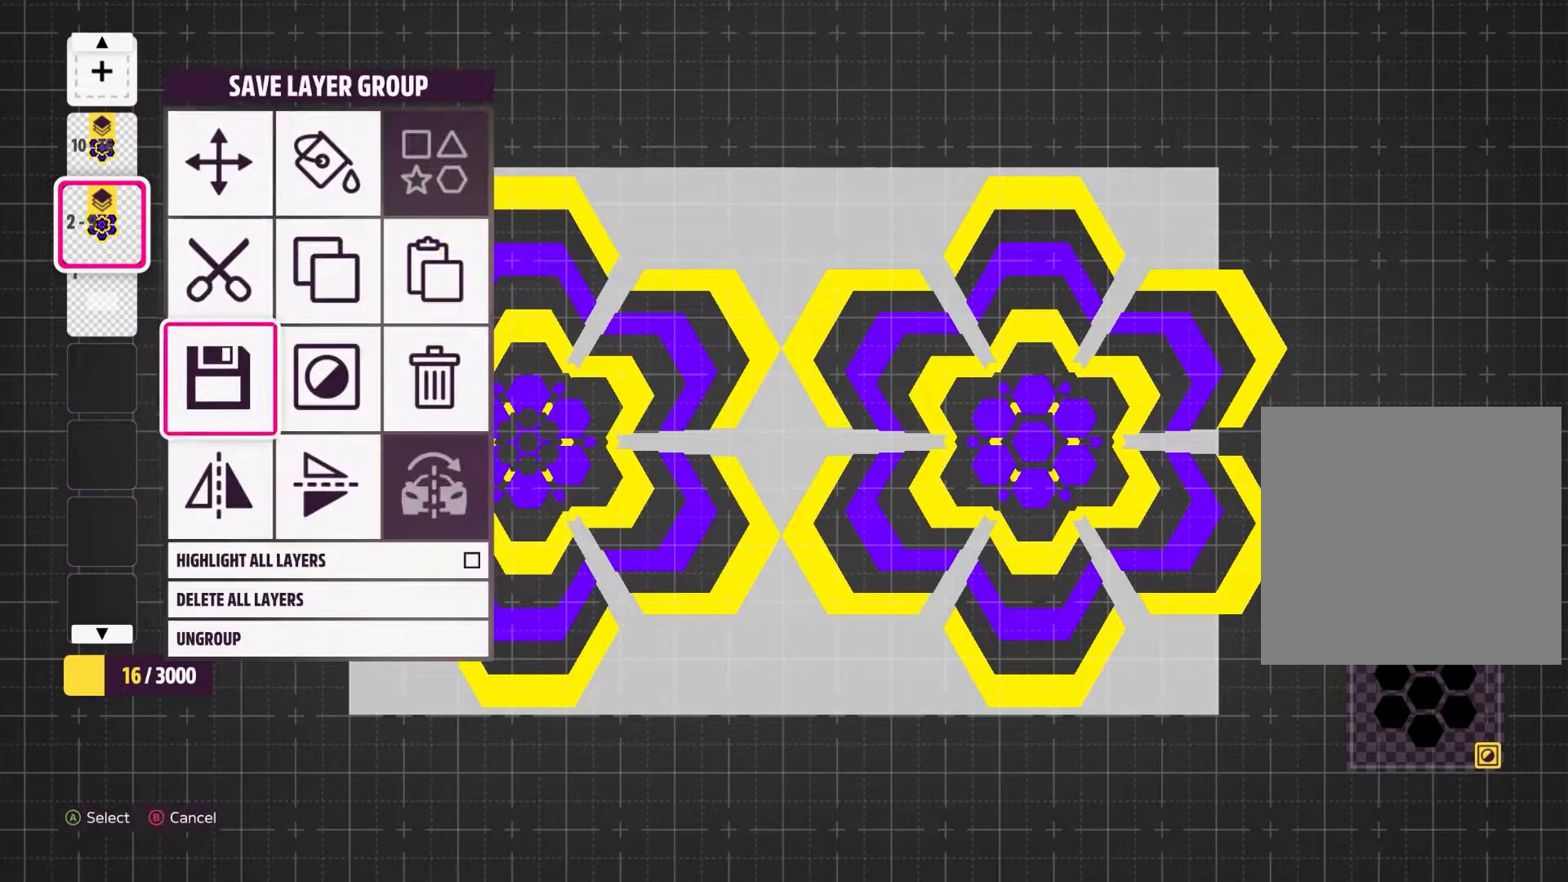
{"buttons": [], "left_stick": "center", "right_stick": "center", "events": [[117, "A", "down"], [183, "A", "up"]]}
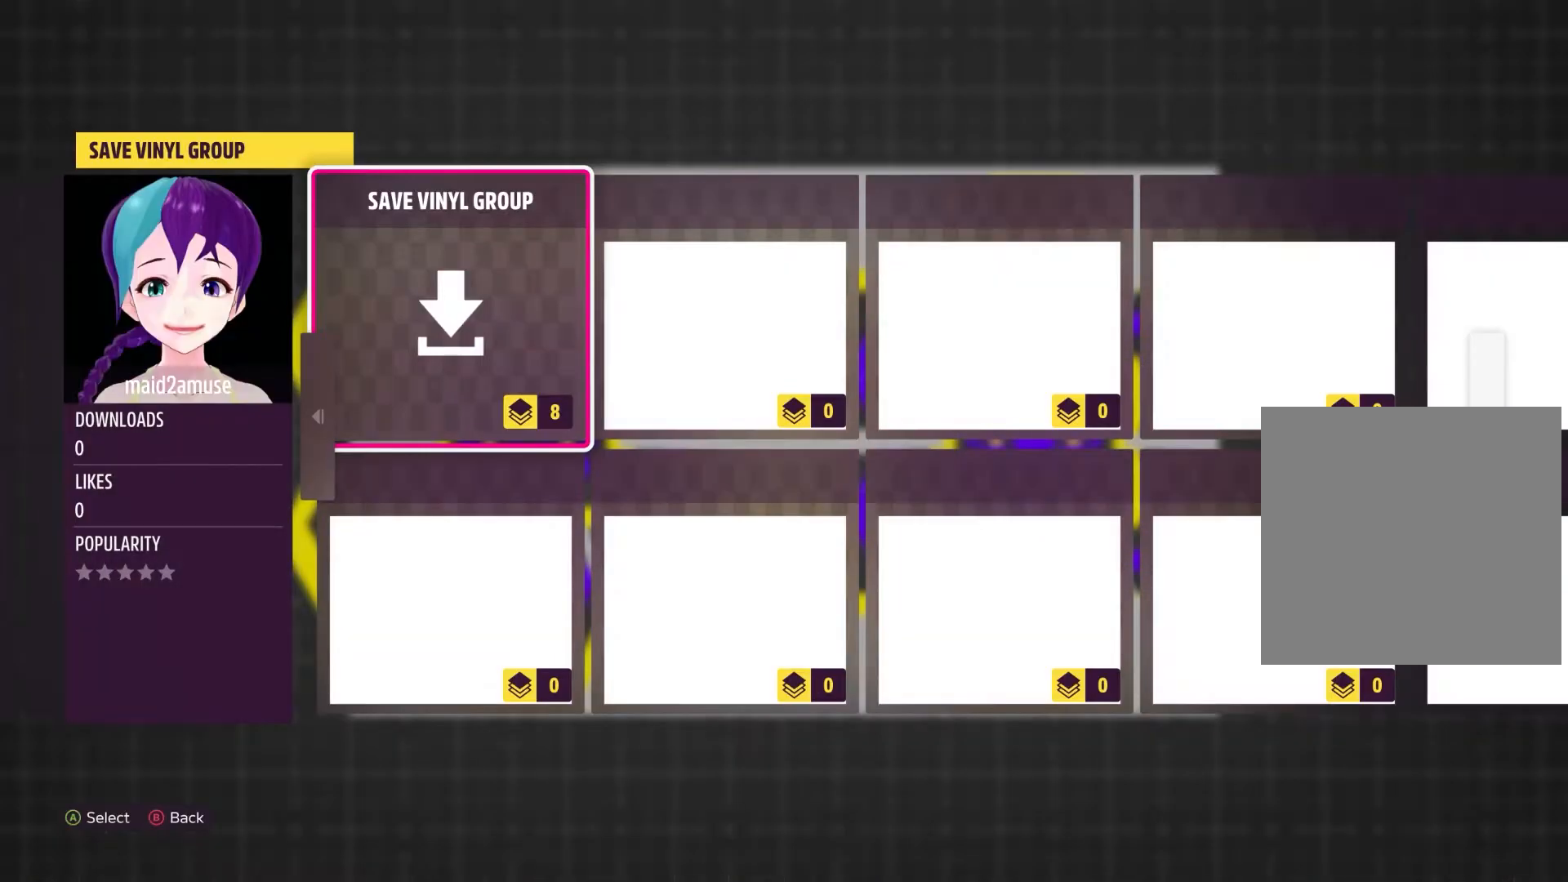
{"buttons": [], "left_stick": "center", "right_stick": "center", "events": []}
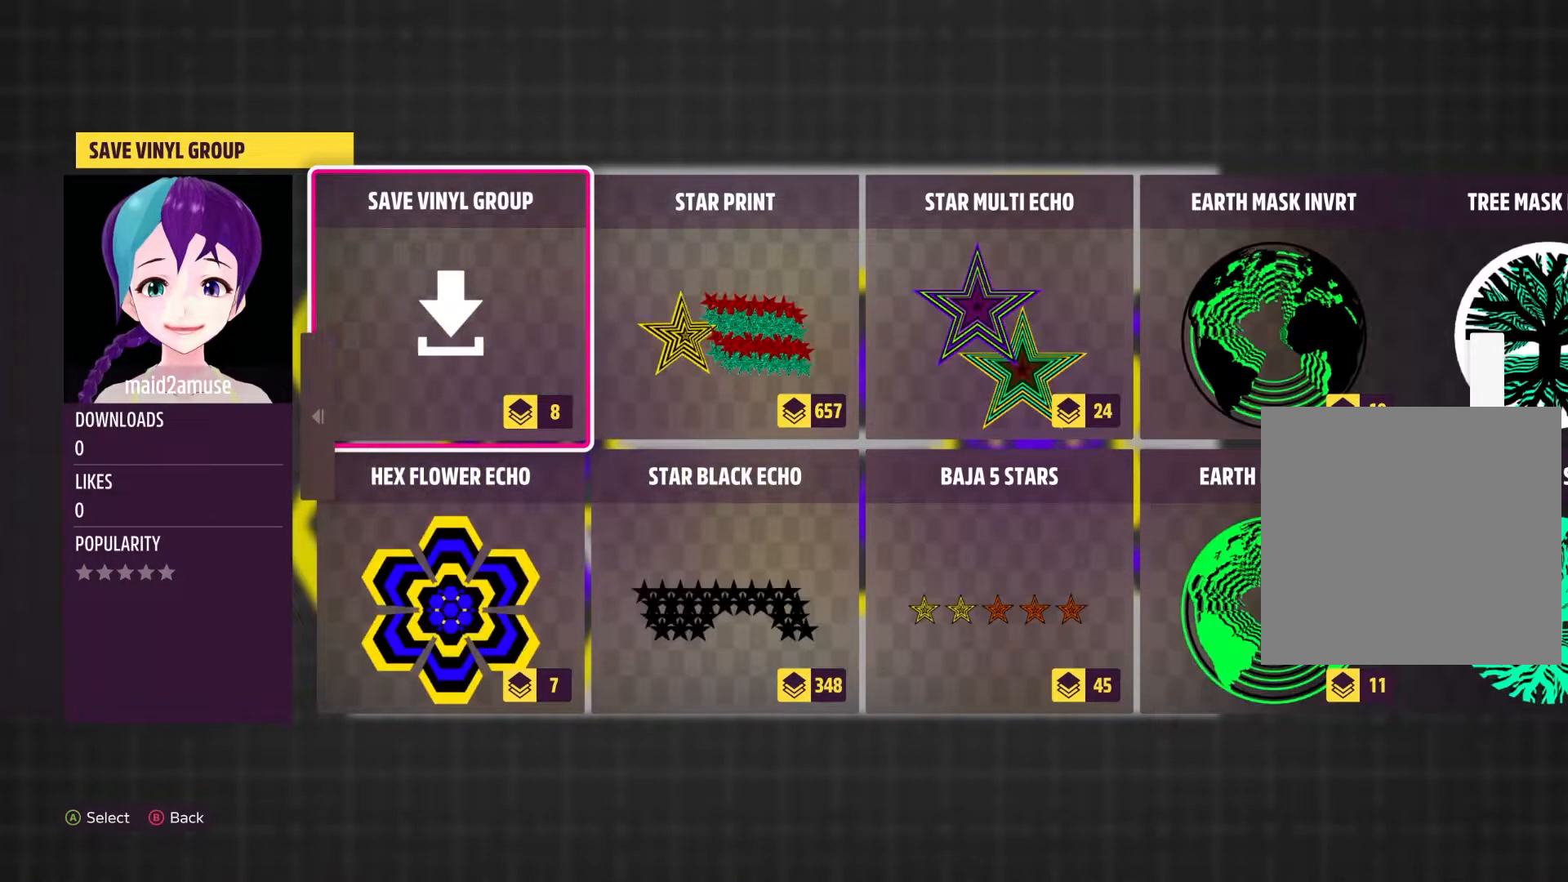
{"buttons": [], "left_stick": "center", "right_stick": "center", "events": []}
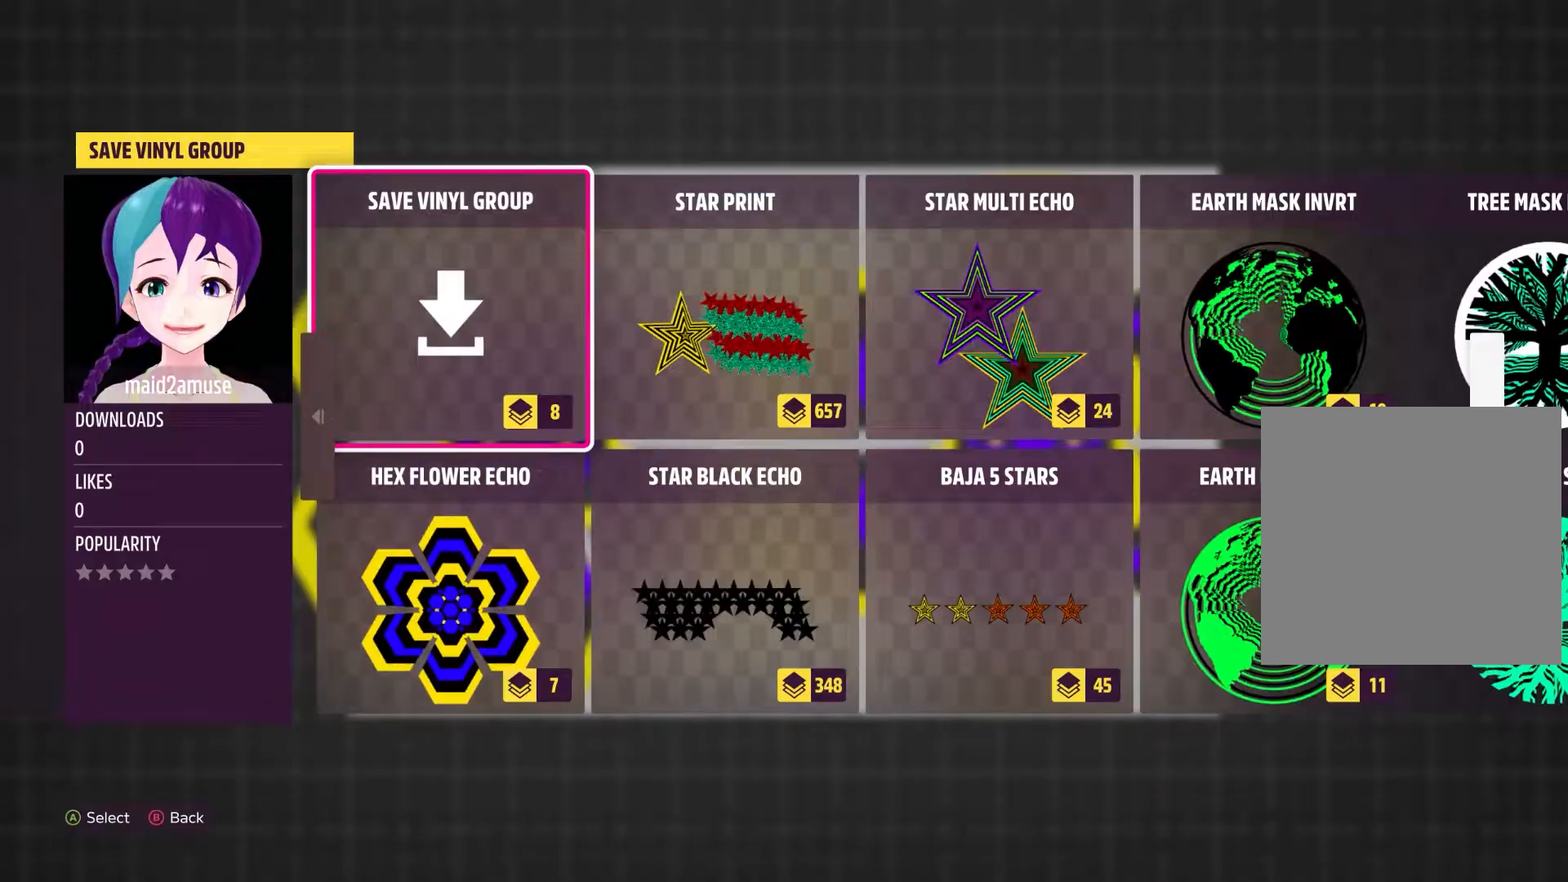
{"buttons": [], "left_stick": "center", "right_stick": "center", "events": [[50, "A", "down"], [117, "A", "up"]]}